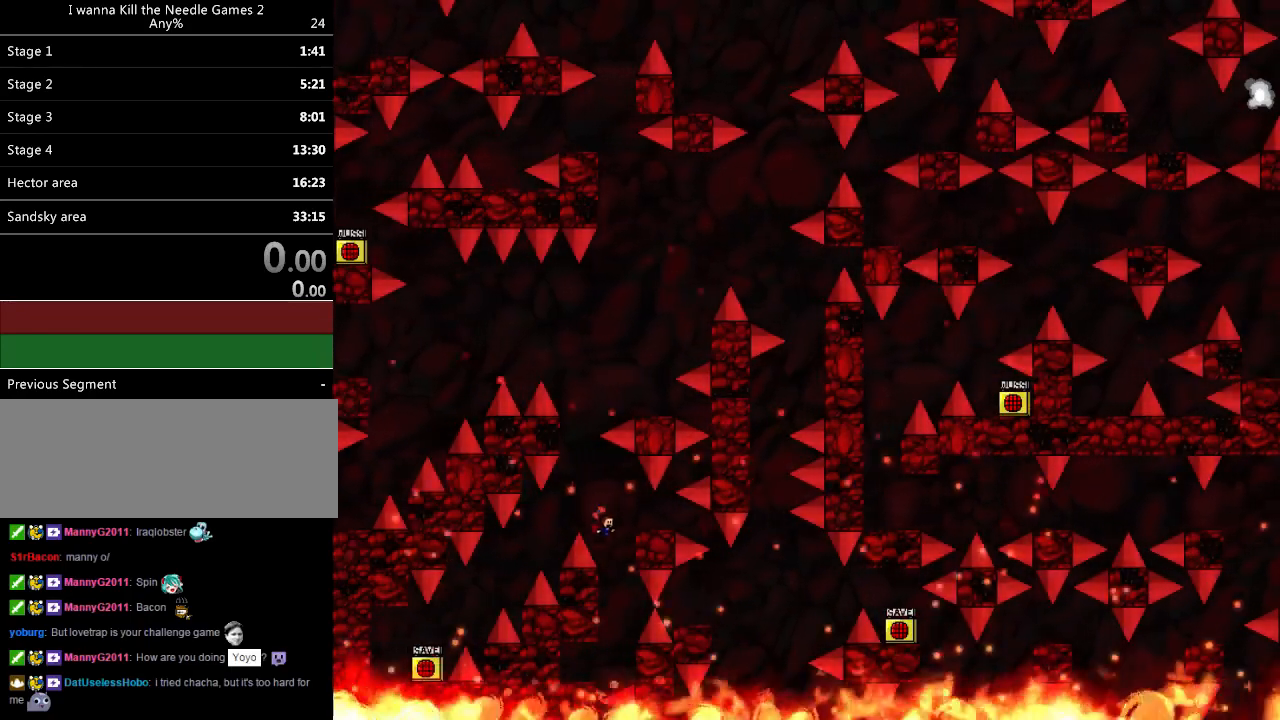
Gameplay with keyboard; each line is a JSON object with the keys held at the frame after it. "events" lists presses ("down") and releases ("up") of "down", "left", "r", "right", "up" and "z" between this image and that frame as [ms after this image, input, new state], when the widget could be followed in between. No other keys are recorded. Mouse input is not recorded. Not read: other_keys.
{"keys": ["right"], "events": [[100, "right", "up"], [120, "left", "down"], [400, "left", "up"], [460, "right", "down"]]}
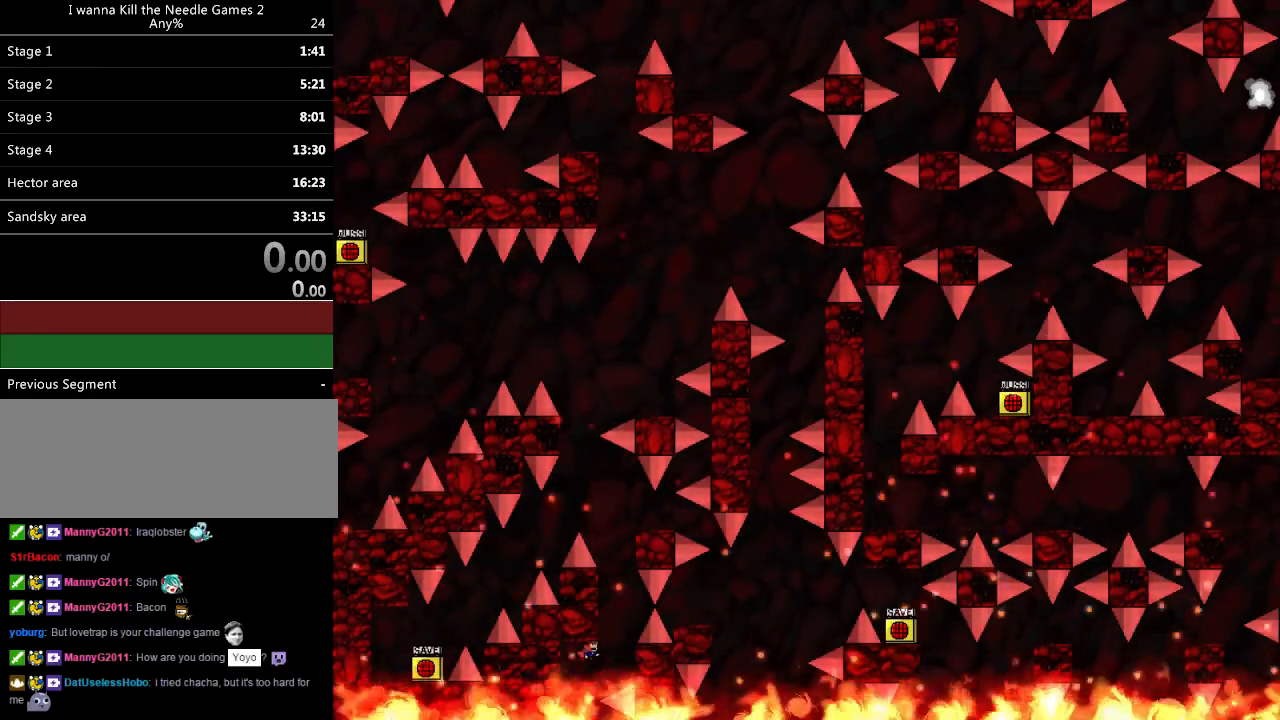
{"keys": [], "events": [[160, "right", "up"], [420, "r", "down"], [480, "r", "up"]]}
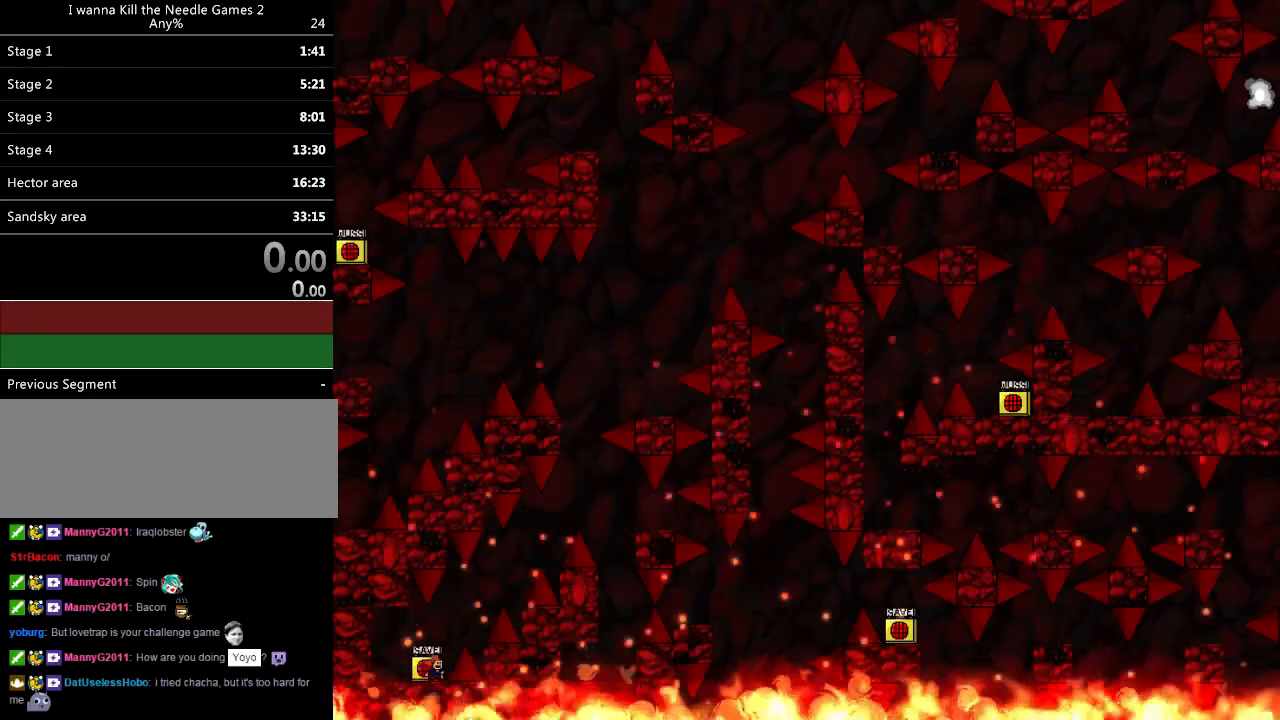
{"keys": ["right"], "events": [[20, "right", "down"]]}
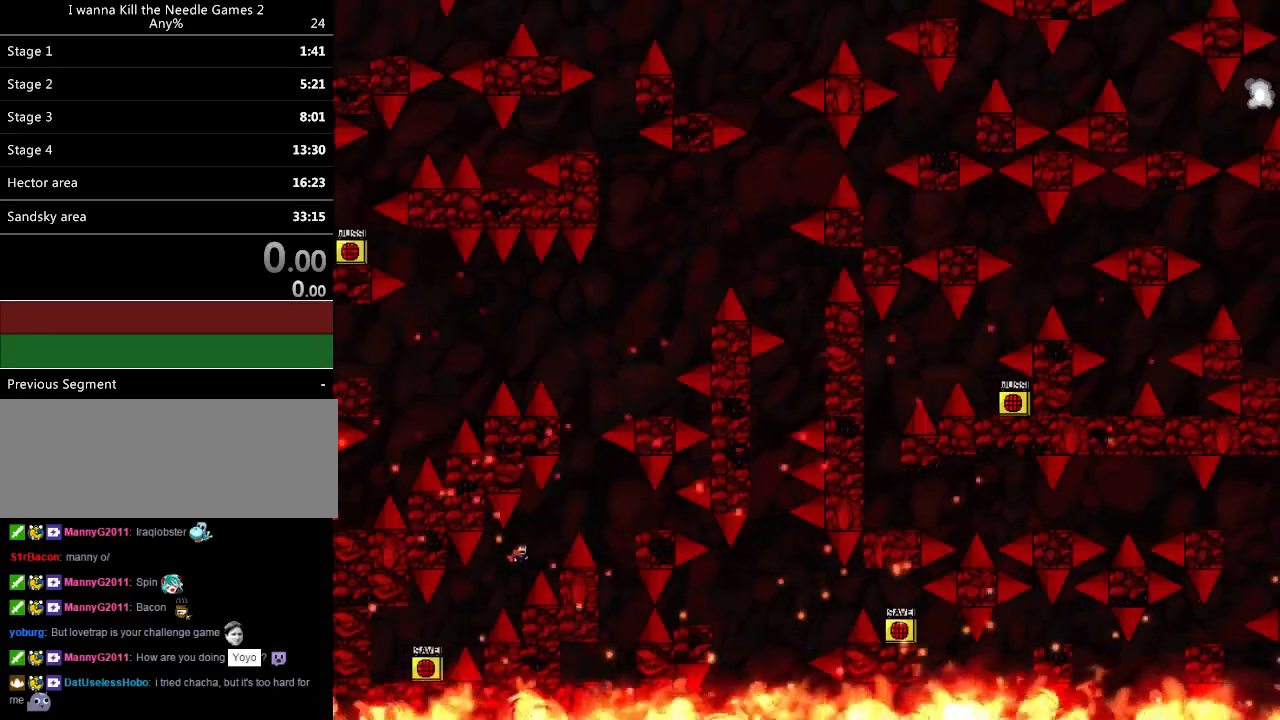
{"keys": ["right", "z"], "events": [[240, "z", "down"], [340, "z", "up"], [380, "z", "down"]]}
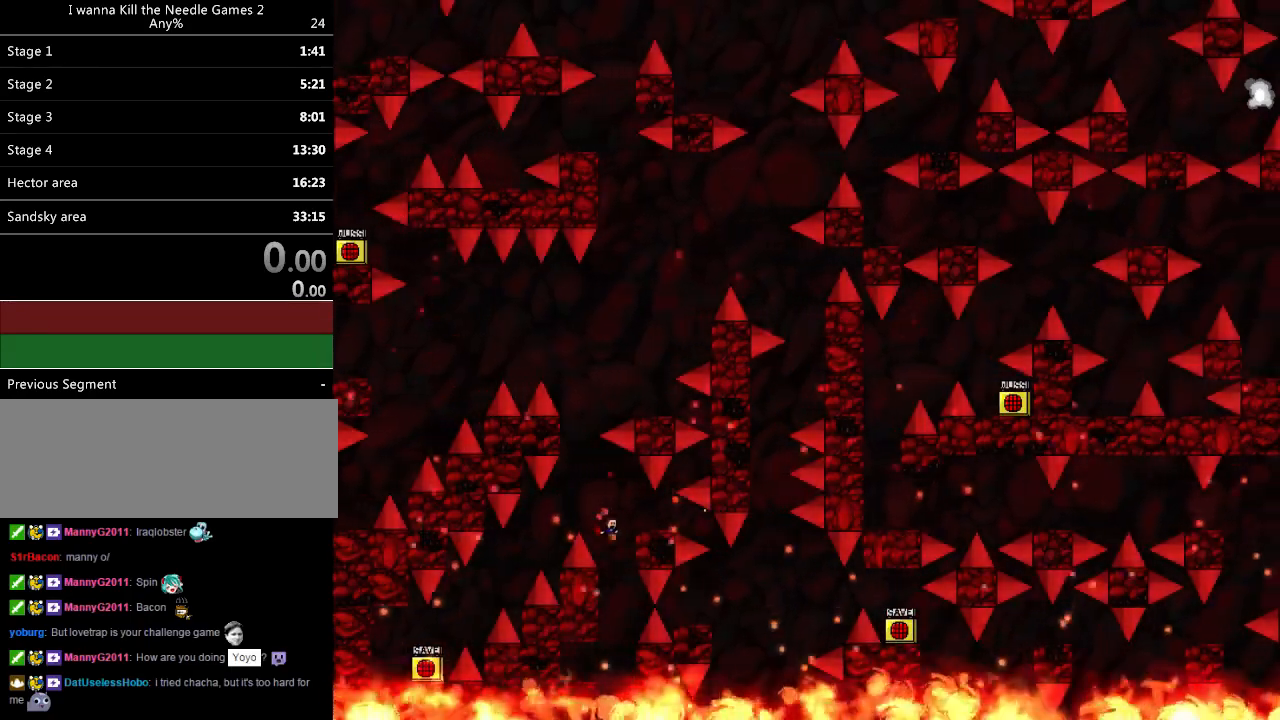
{"keys": ["right"], "events": [[20, "z", "up"], [80, "right", "up"], [100, "left", "down"], [400, "left", "up"], [500, "right", "down"]]}
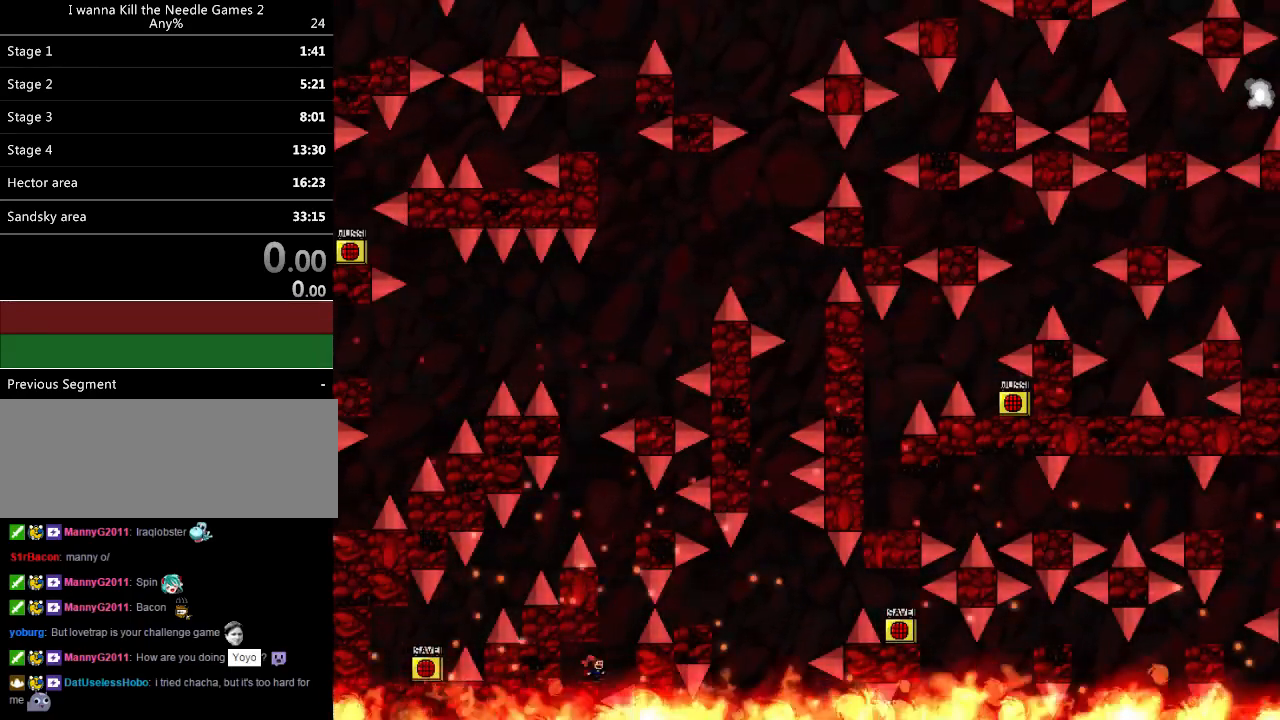
{"keys": [], "events": [[140, "right", "up"]]}
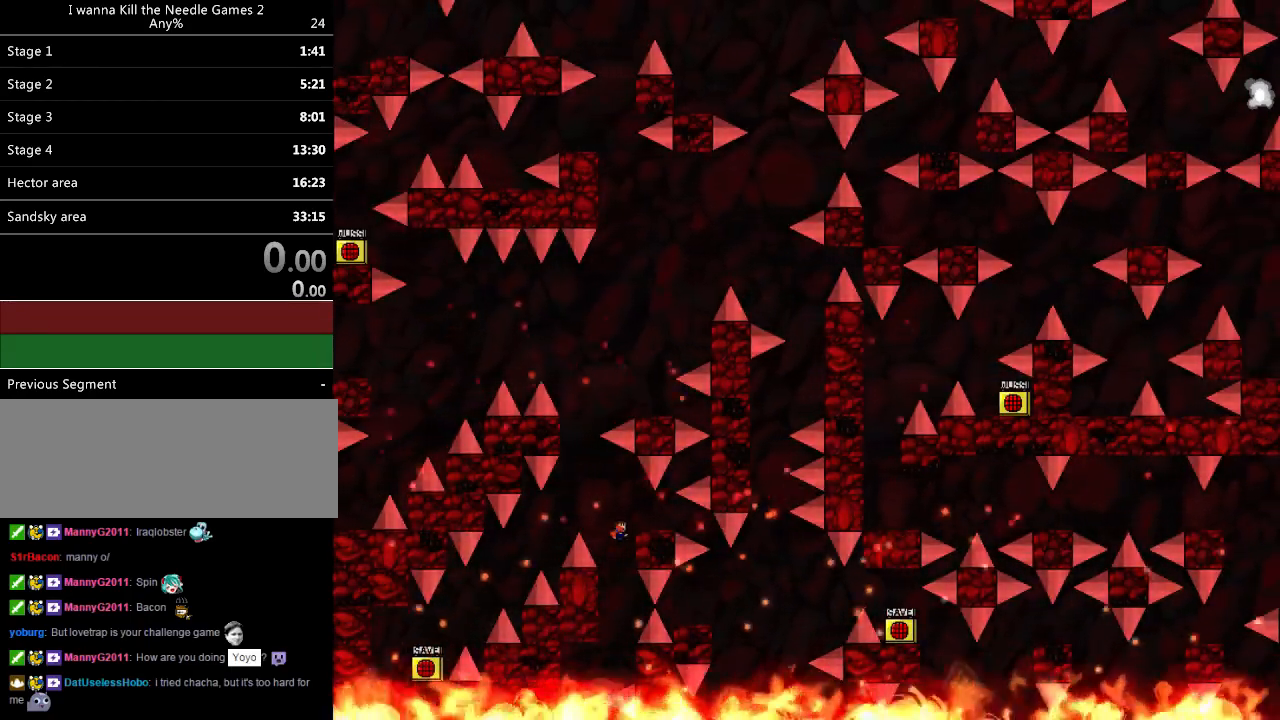
{"keys": ["left"], "events": [[40, "right", "down"], [140, "right", "up"], [280, "left", "down"]]}
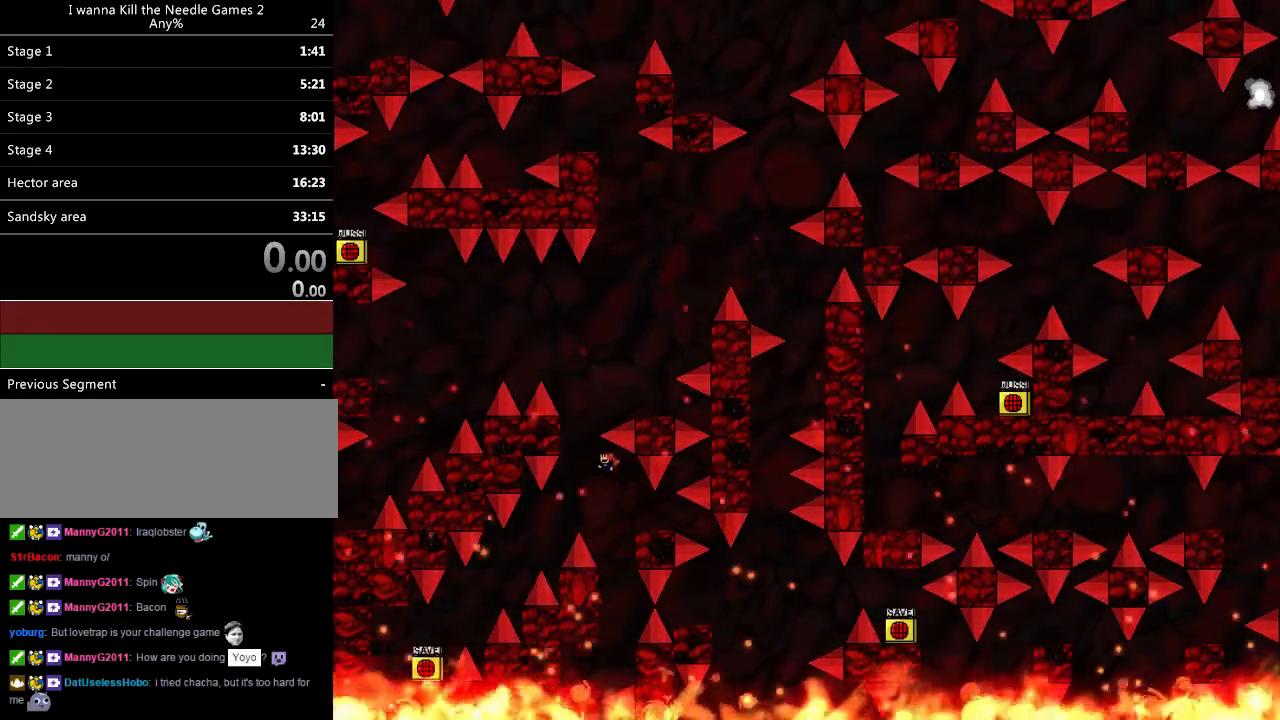
{"keys": [], "events": [[140, "left", "up"], [160, "right", "down"], [480, "right", "up"]]}
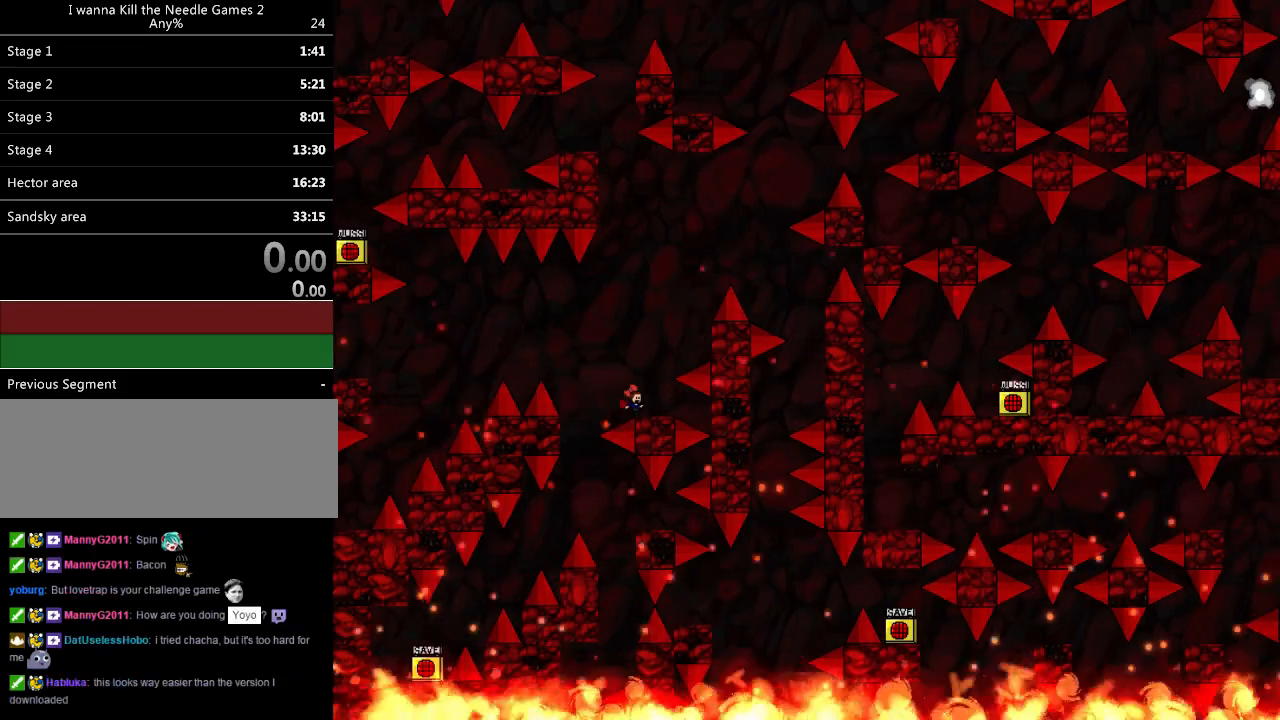
{"keys": ["left"], "events": [[80, "left", "down"]]}
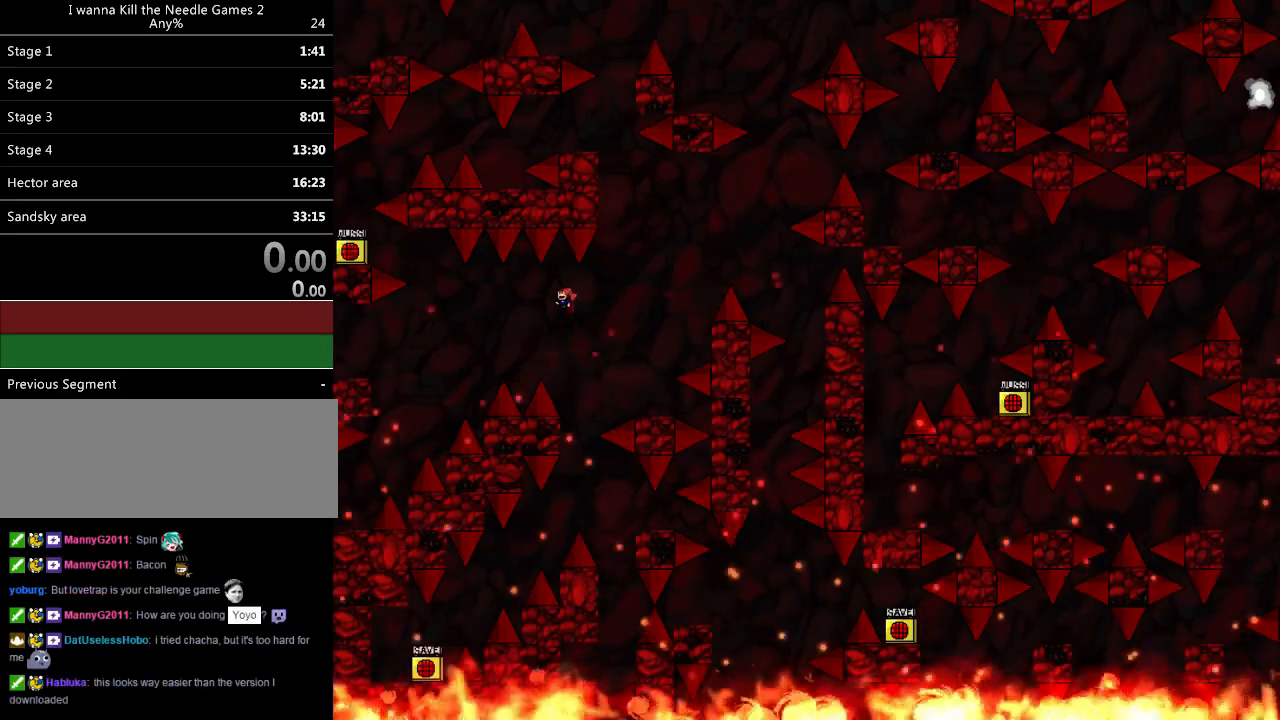
{"keys": ["left"], "events": []}
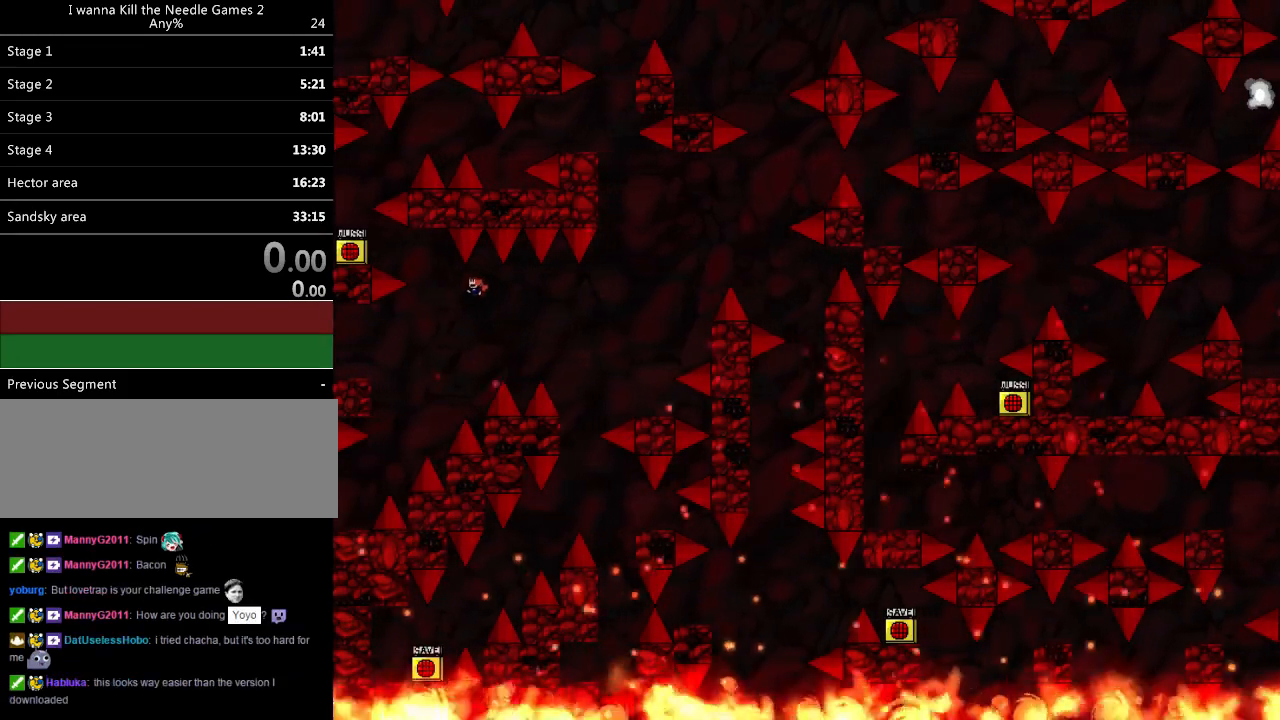
{"keys": ["left"], "events": [[460, "left", "up"], [500, "left", "down"]]}
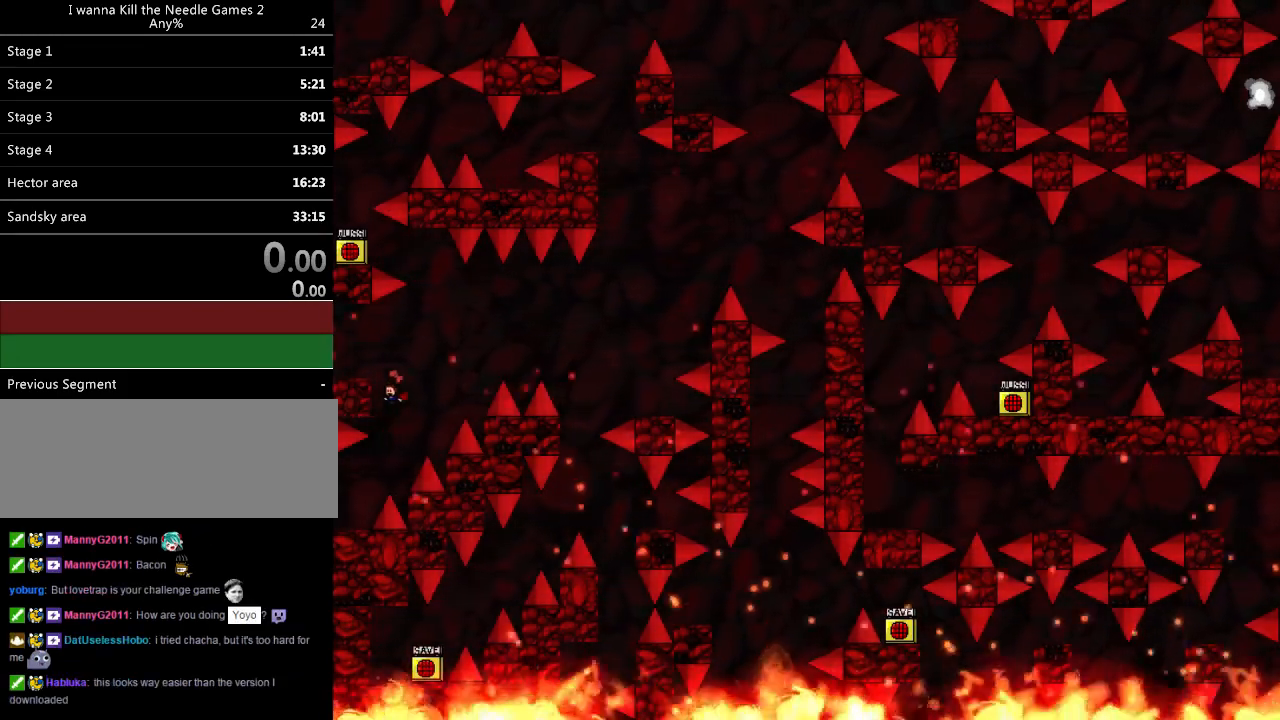
{"keys": [], "events": [[180, "left", "up"], [440, "r", "down"], [500, "r", "up"]]}
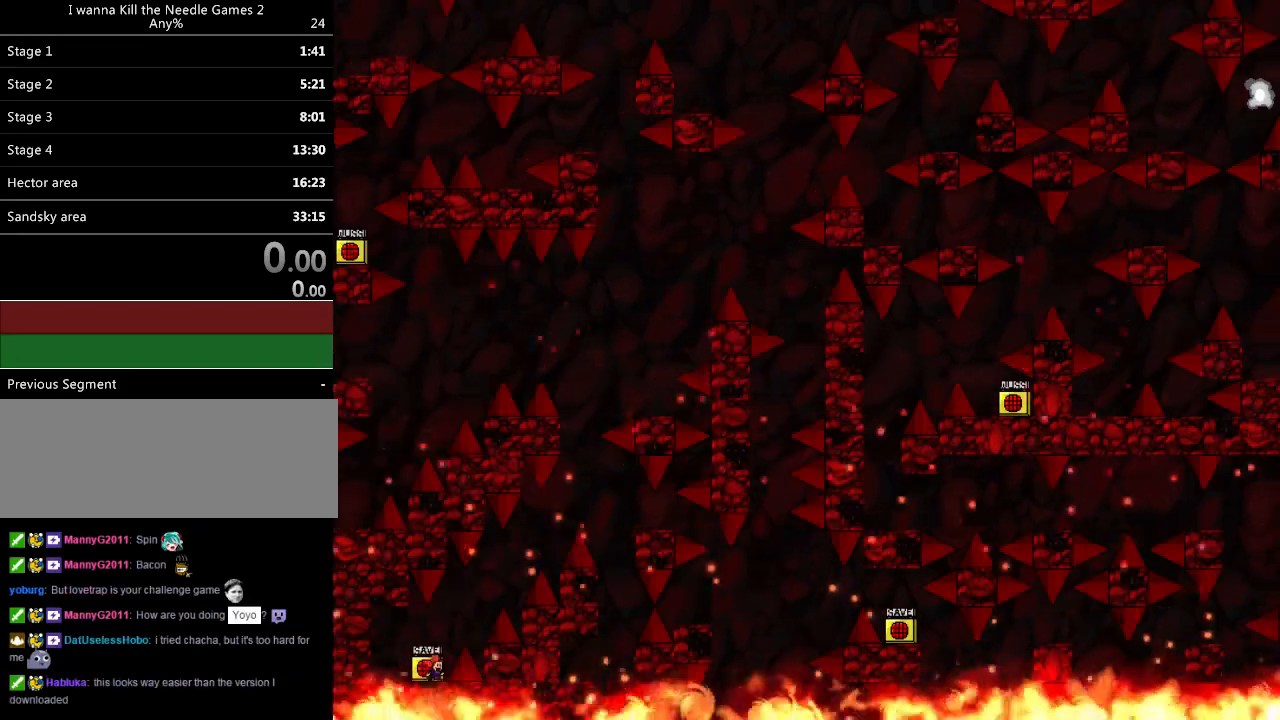
{"keys": ["right"], "events": [[140, "right", "down"]]}
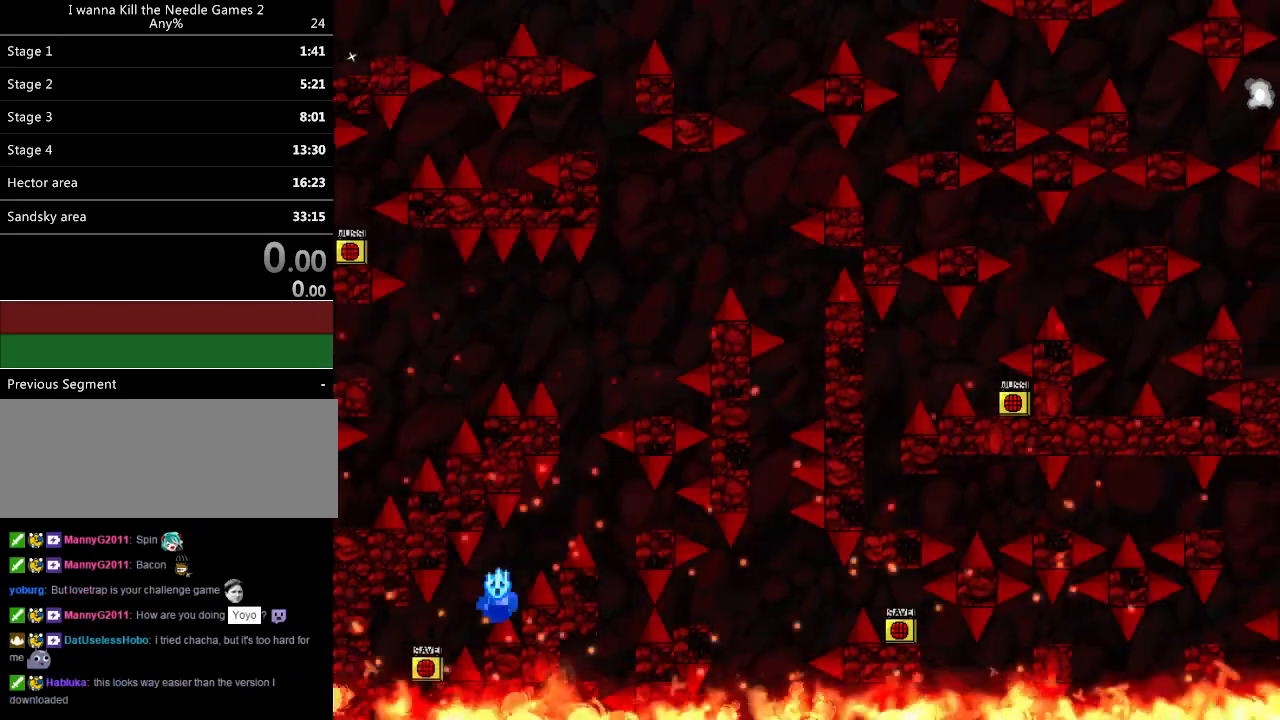
{"keys": ["right"], "events": [[300, "right", "up"], [340, "r", "down"], [380, "r", "up"], [400, "right", "down"]]}
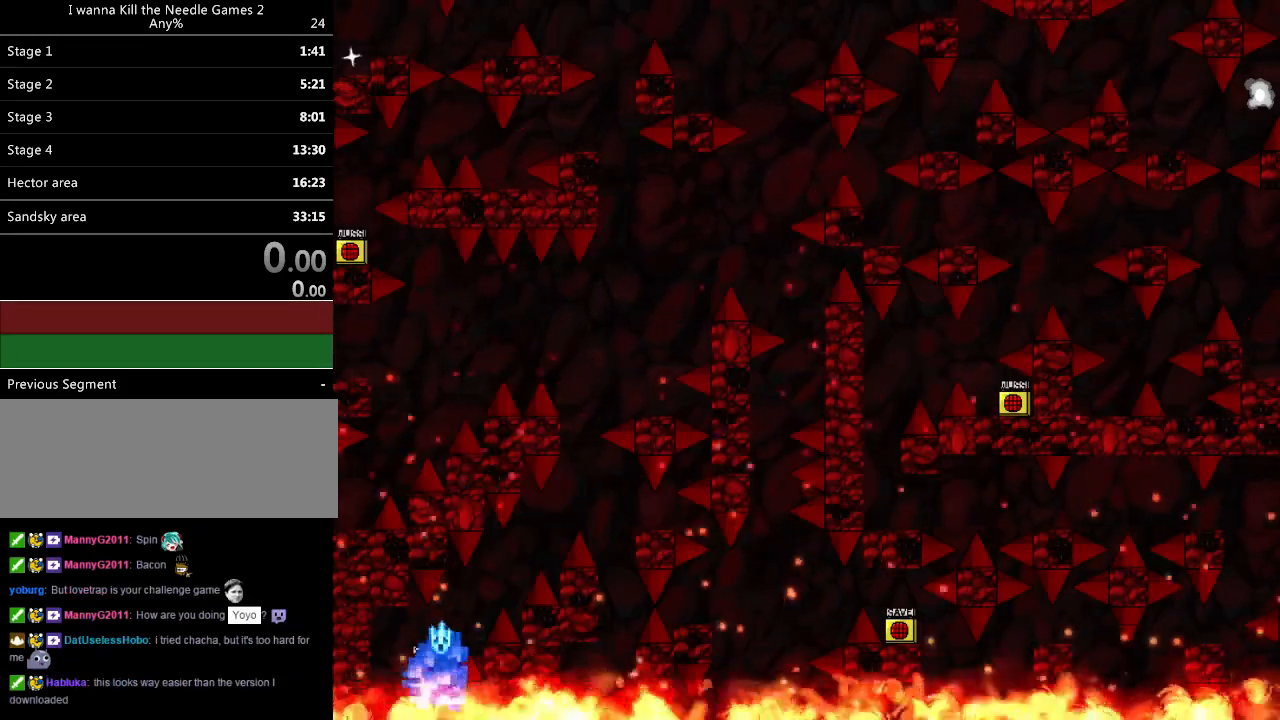
{"keys": ["right"], "events": [[240, "right", "up"], [280, "r", "down"], [320, "r", "up"], [360, "right", "down"]]}
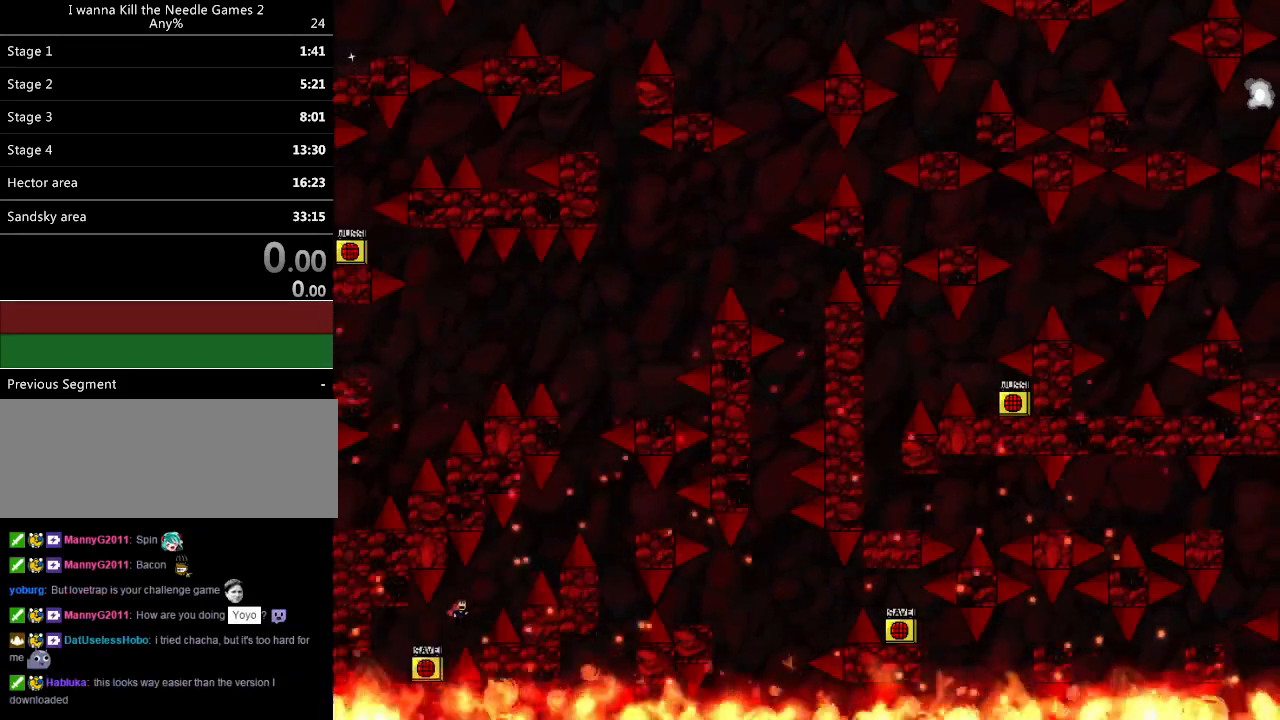
{"keys": ["right"], "events": []}
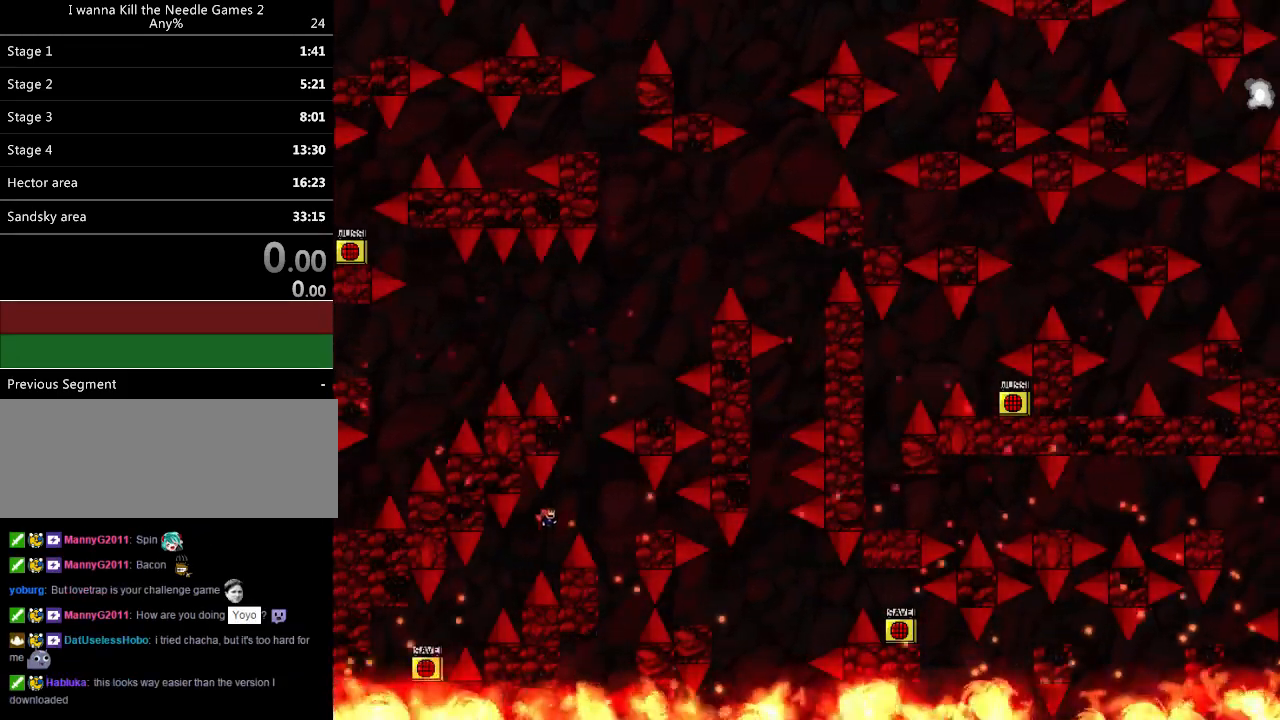
{"keys": ["left"], "events": [[380, "left", "down"], [380, "right", "up"]]}
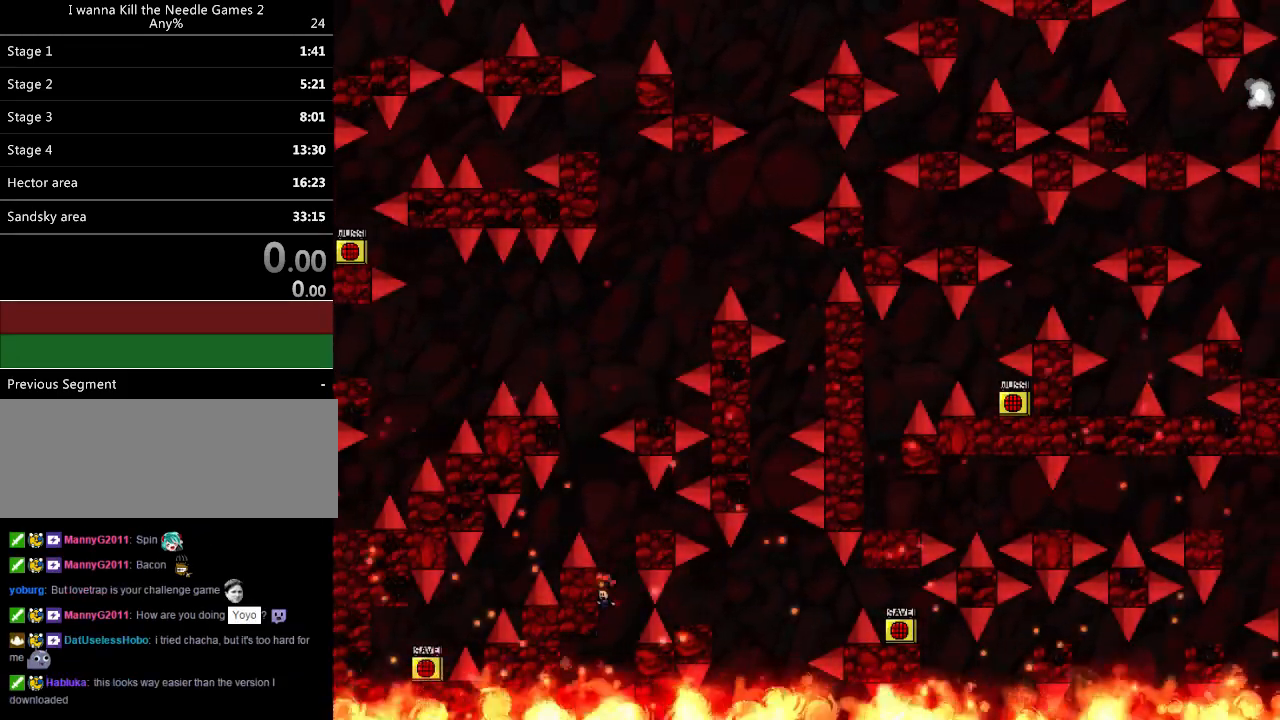
{"keys": [], "events": [[180, "left", "up"], [260, "right", "down"], [440, "right", "up"]]}
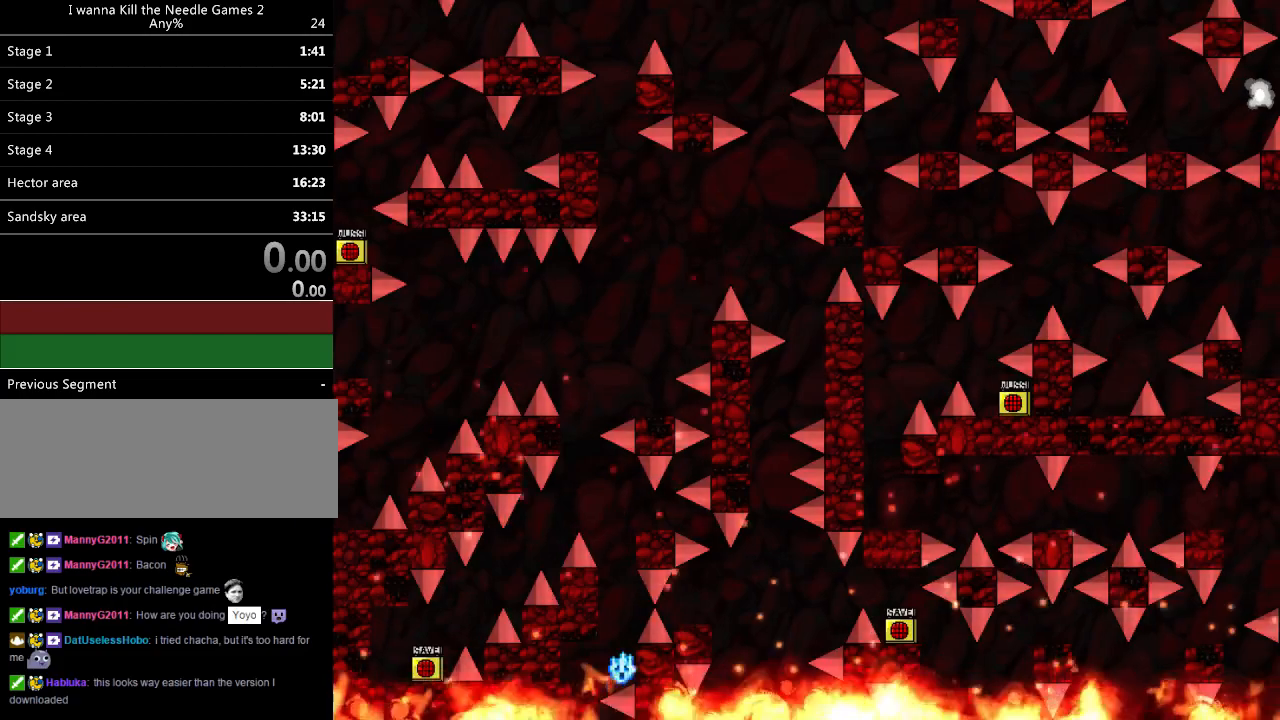
{"keys": ["right"], "events": [[260, "r", "down"], [320, "r", "up"], [380, "right", "down"]]}
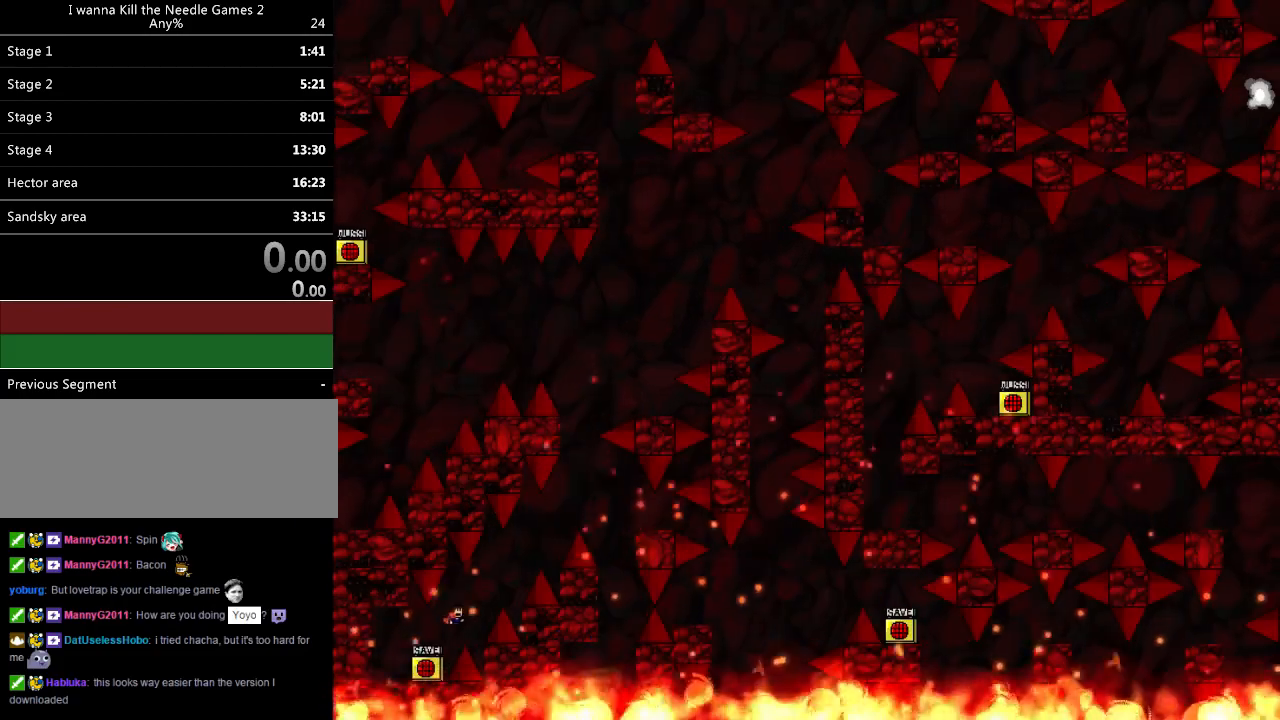
{"keys": ["right"], "events": []}
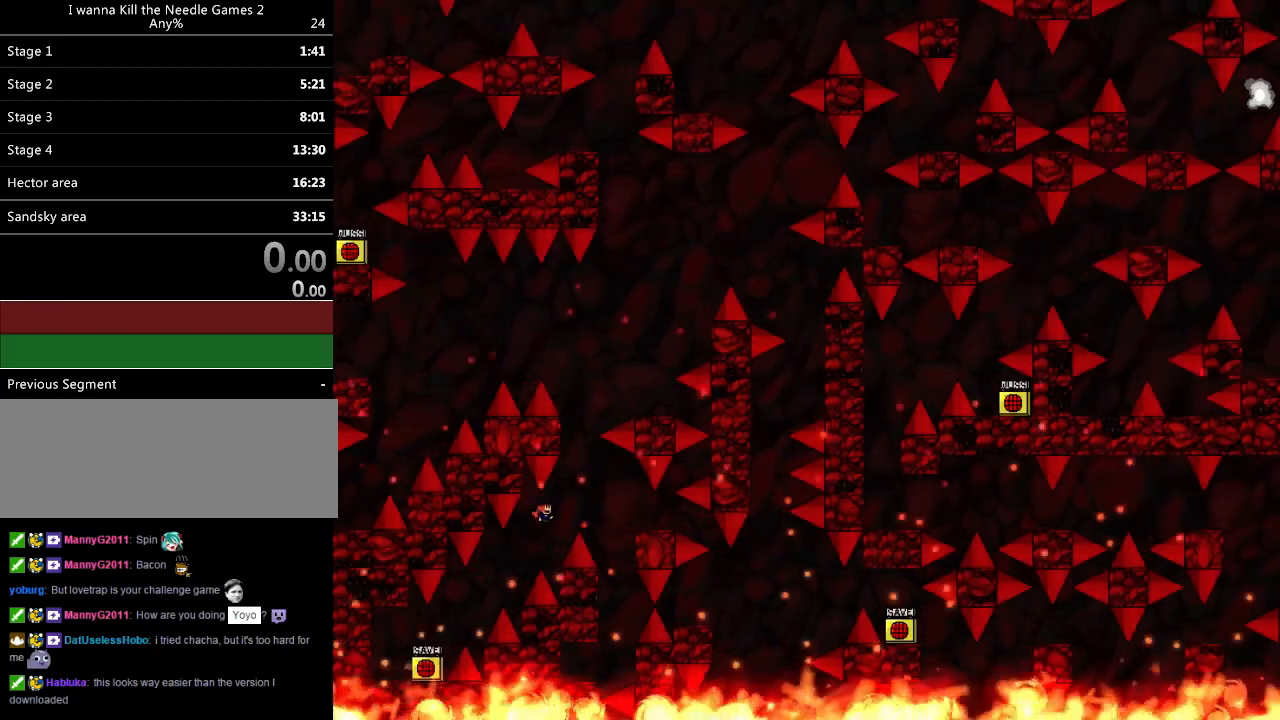
{"keys": ["left"], "events": [[420, "right", "up"], [440, "left", "down"]]}
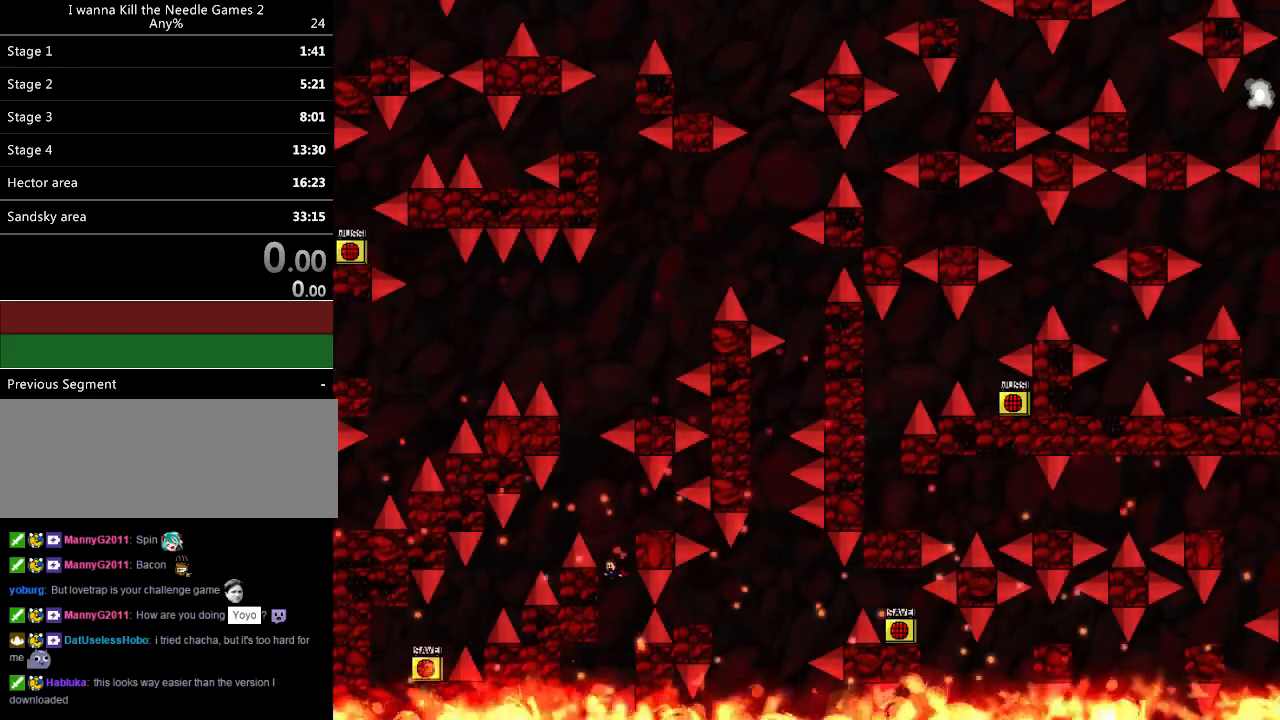
{"keys": [], "events": [[220, "left", "up"], [260, "right", "down"], [400, "right", "up"]]}
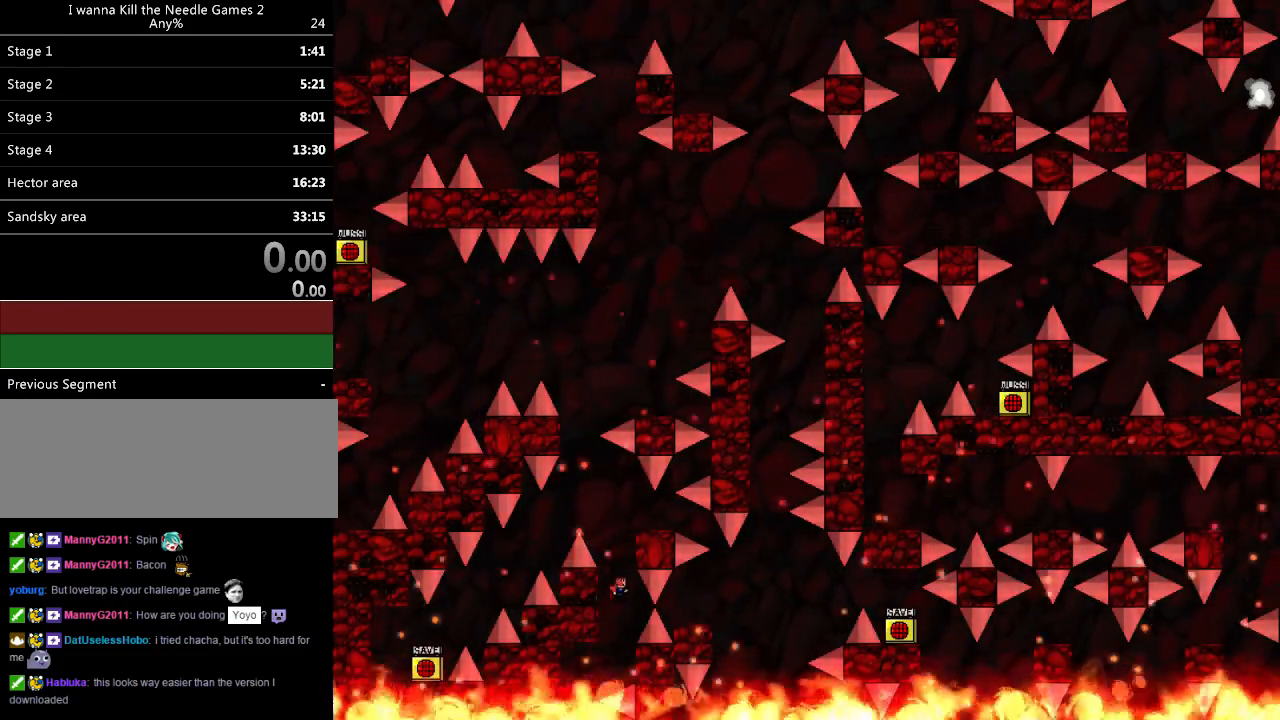
{"keys": [], "events": [[320, "right", "down"], [420, "right", "up"]]}
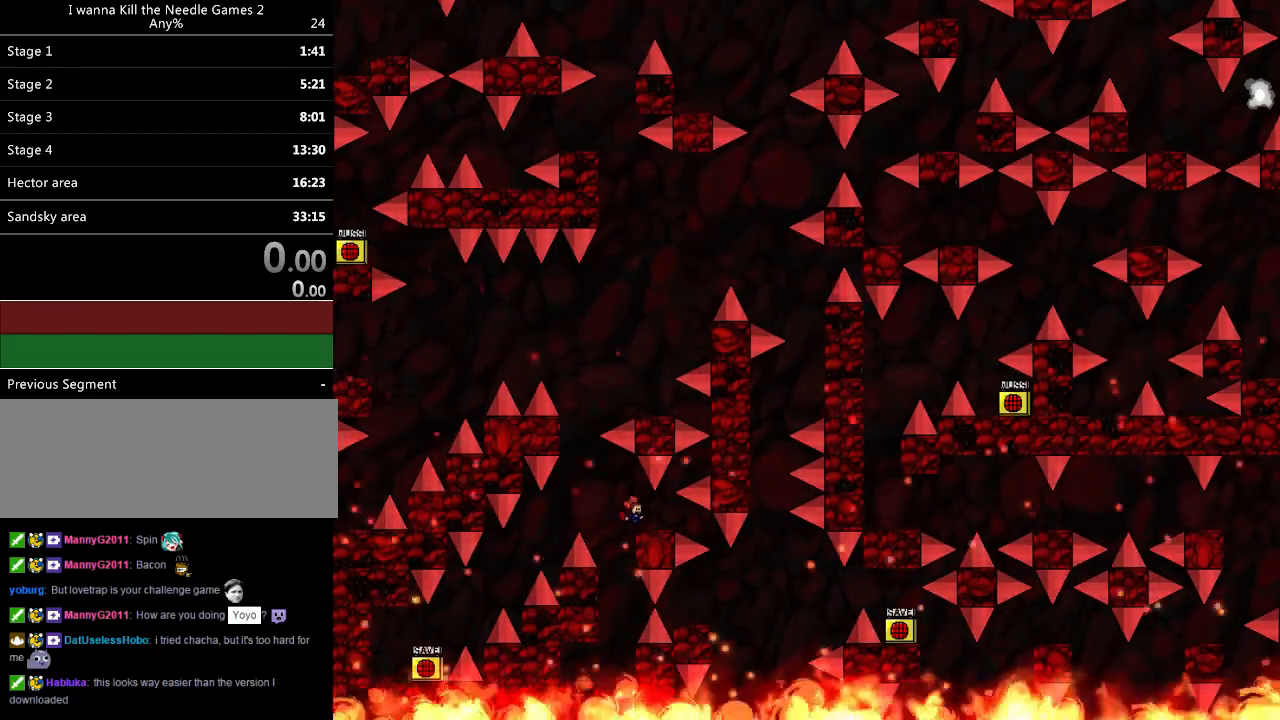
{"keys": ["right"], "events": [[60, "left", "down"], [380, "left", "up"], [400, "right", "down"]]}
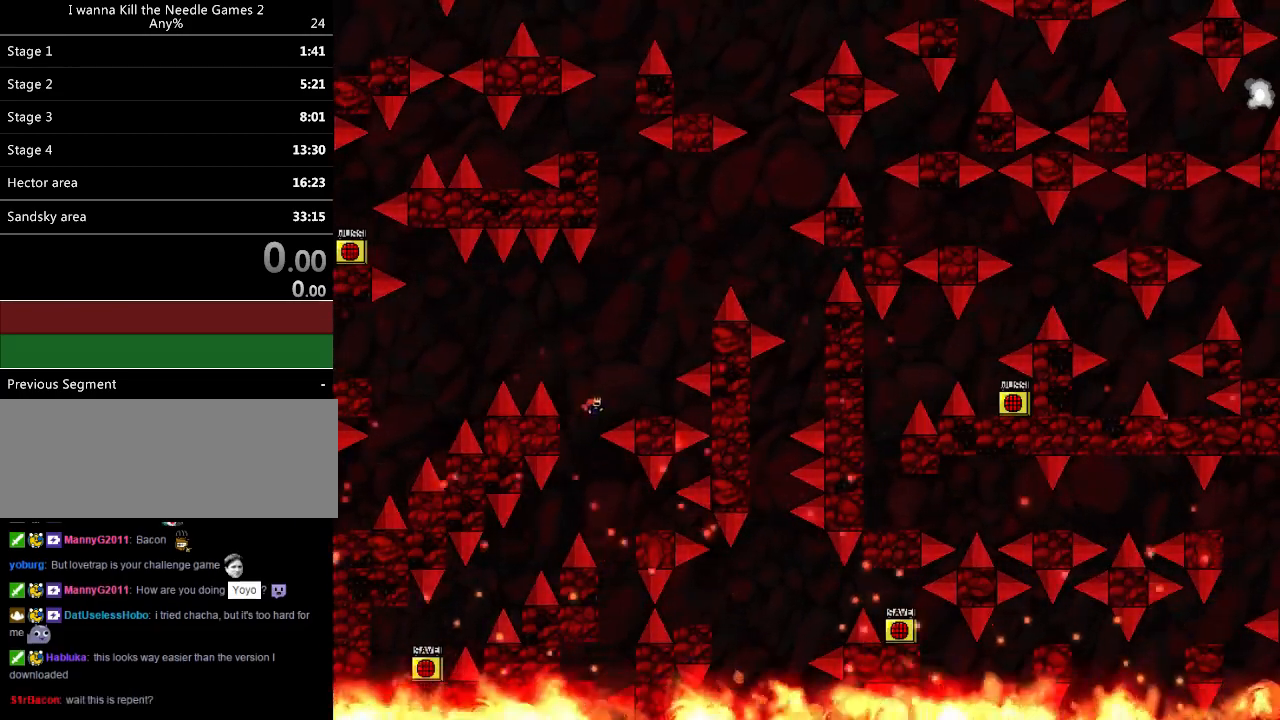
{"keys": ["left"], "events": [[220, "right", "up"], [360, "left", "down"]]}
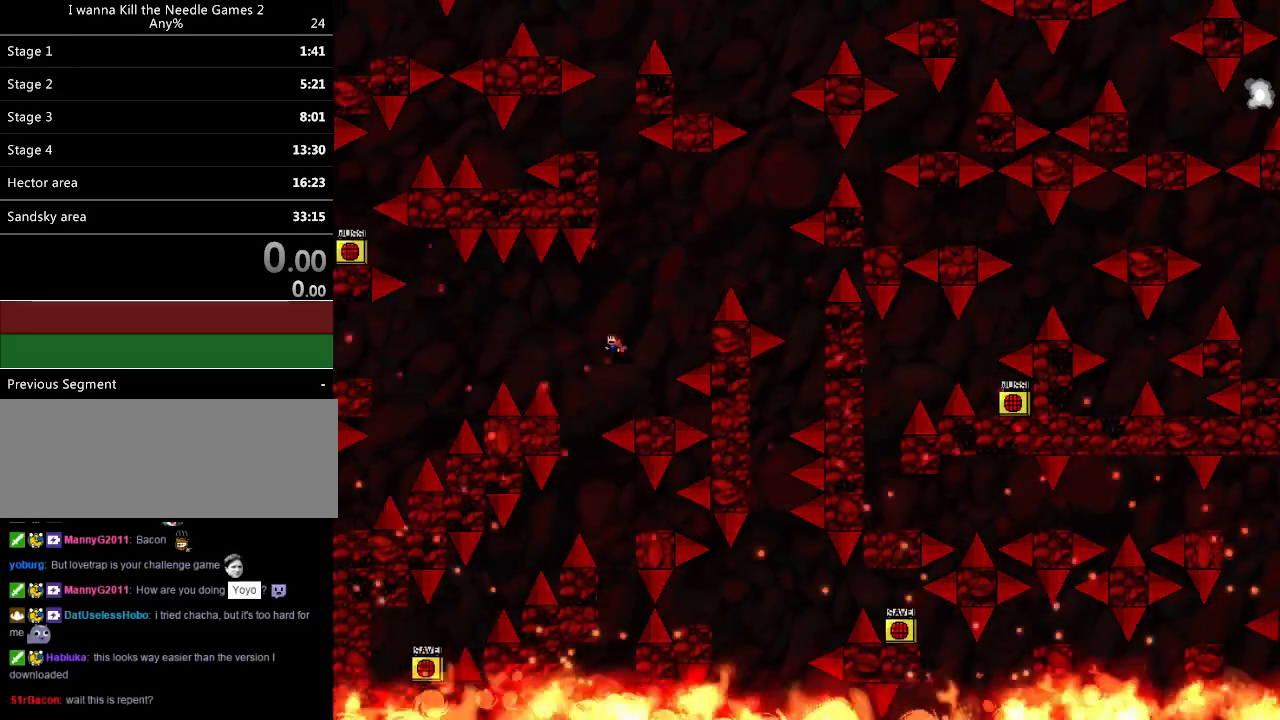
{"keys": ["left"], "events": []}
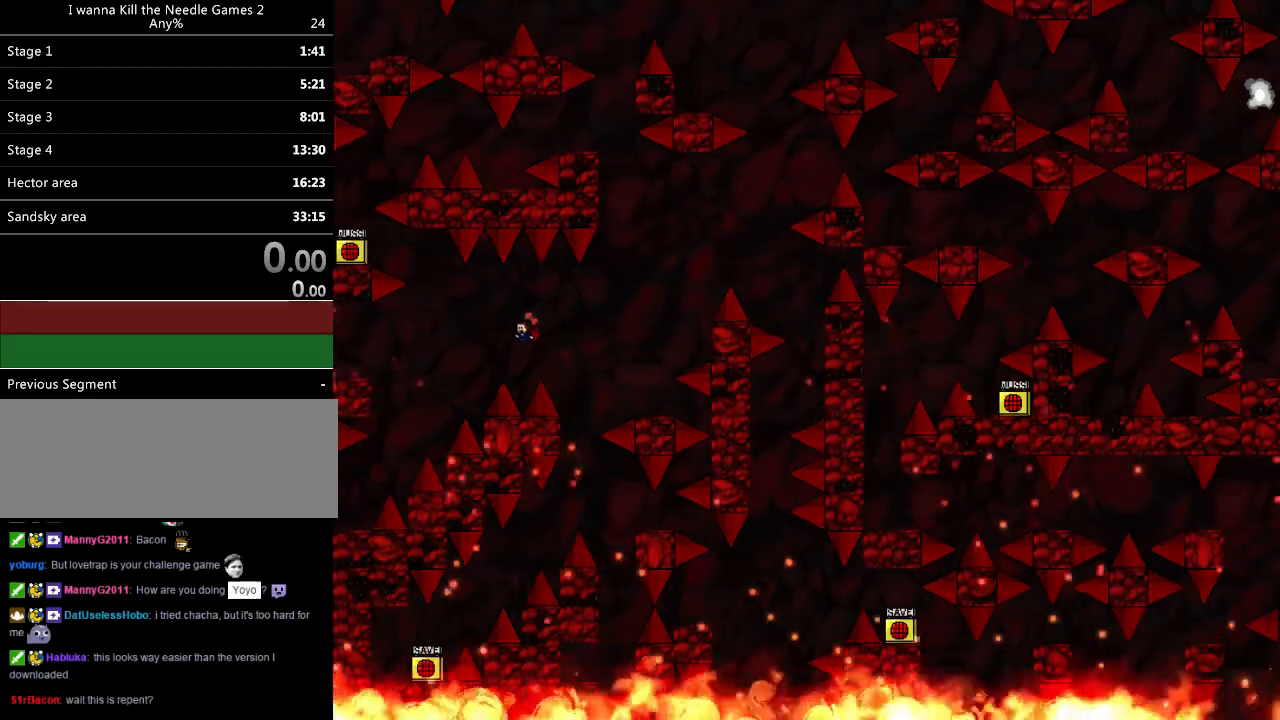
{"keys": ["left"], "events": []}
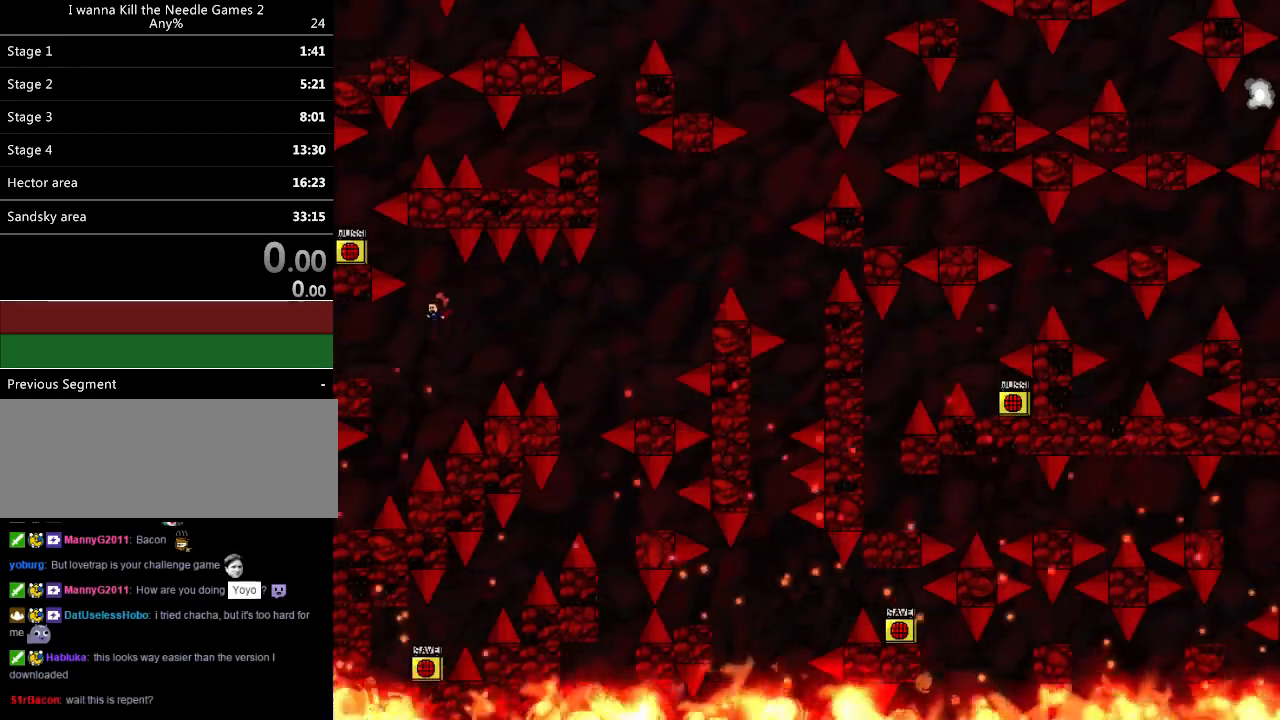
{"keys": ["right"], "events": [[180, "left", "up"], [220, "left", "down"], [440, "left", "up"], [500, "right", "down"]]}
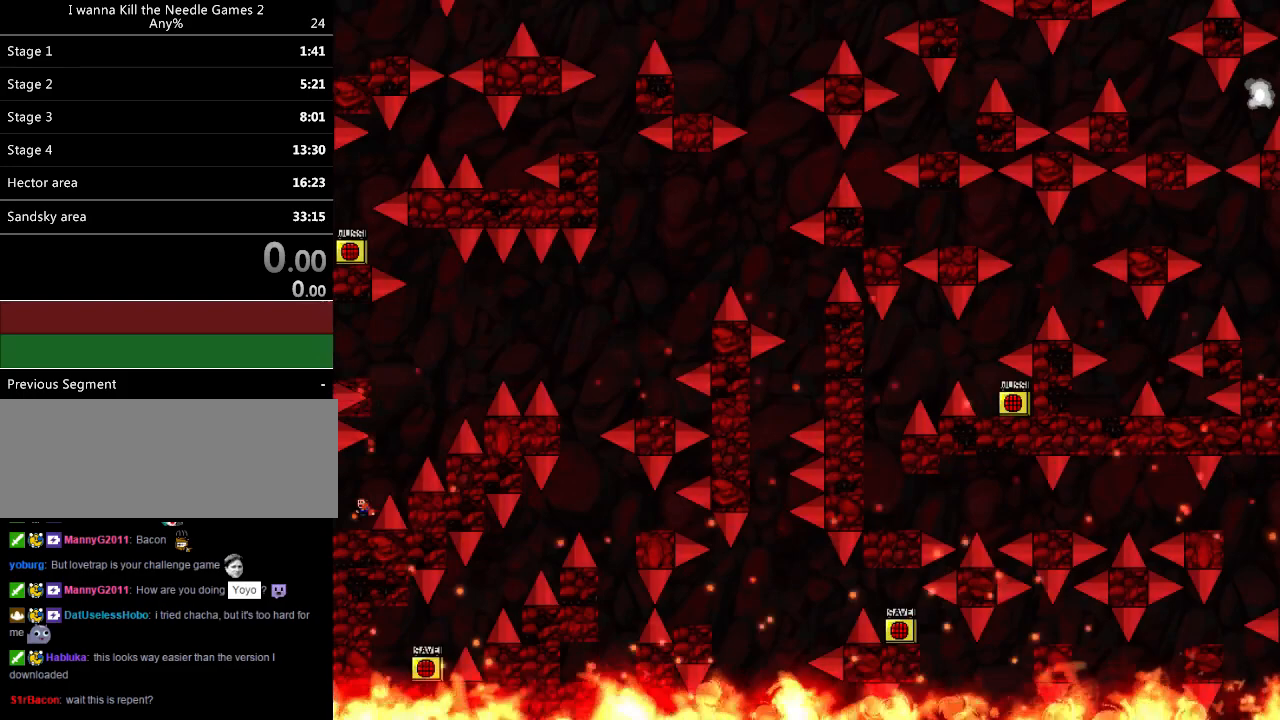
{"keys": ["right"], "events": [[220, "right", "up"], [420, "right", "down"]]}
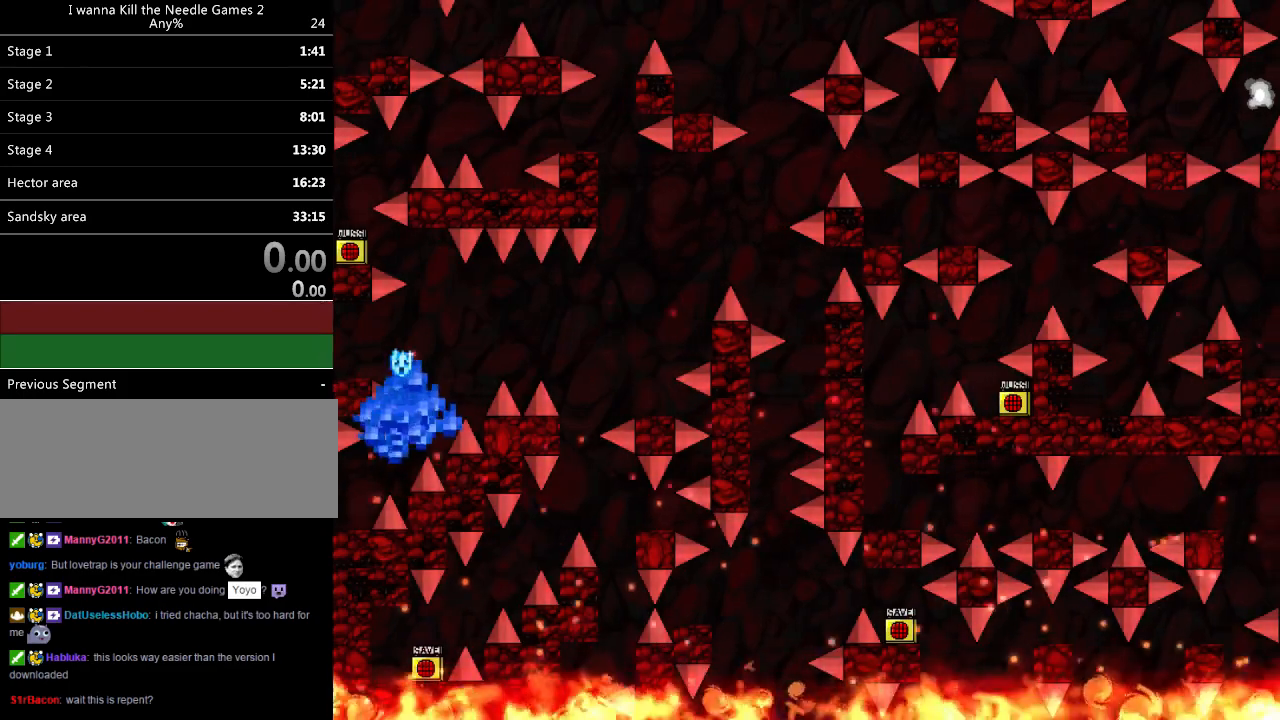
{"keys": ["right"], "events": [[20, "right", "up"], [180, "down", "down"], [260, "down", "up"], [260, "r", "down"], [320, "r", "up"], [360, "right", "down"]]}
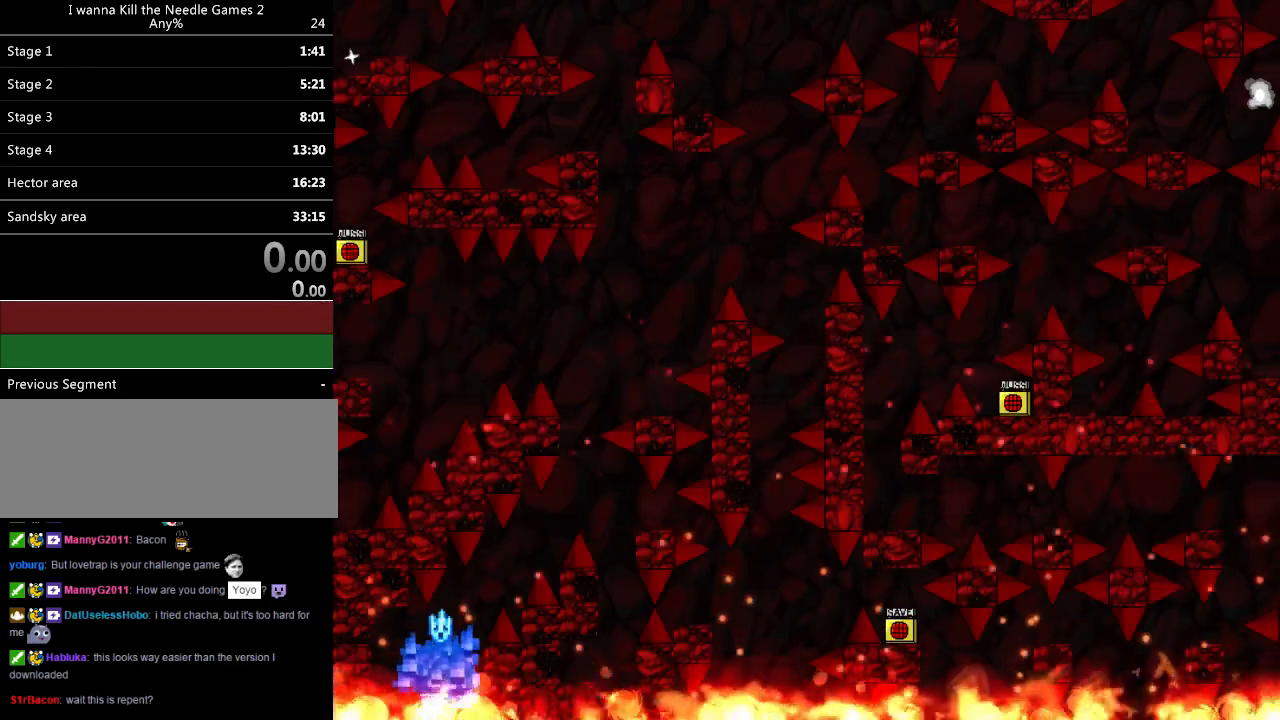
{"keys": [], "events": [[180, "right", "up"]]}